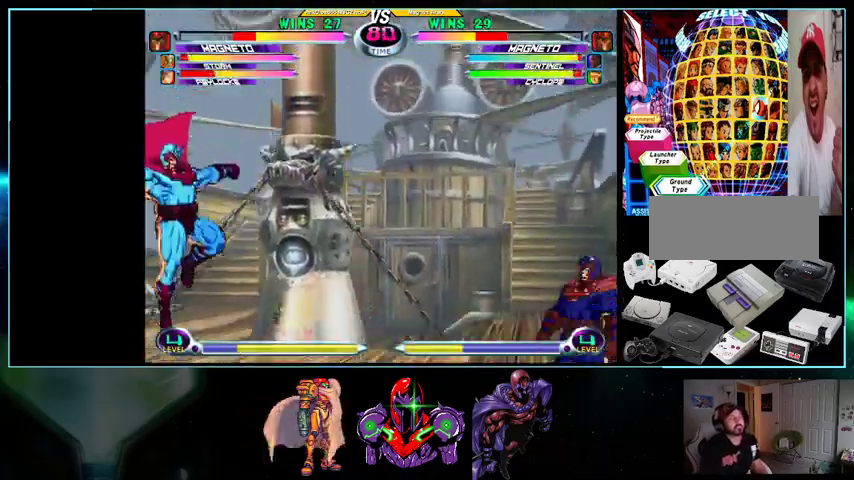
Gameplay with a controller (Nintendo layout); each line is a JSON object with the inputs held at the frame after it (dt_ms = milliseconds from this image to that frame). "events" lists button and stick changes between this image and that frame as [ms after this image, input, new state], when the widget could be followed in between. Not read: L3 R3.
{"dt_ms": 500, "buttons": ["DPAD_RIGHT"], "events": [[233, "DPAD_DOWN", "down"], [300, "DPAD_DOWN", "up"], [333, "DPAD_LEFT", "down"], [367, "DPAD_UP", "down"], [400, "Y", "down"], [467, "DPAD_LEFT", "up"], [500, "DPAD_RIGHT", "down"], [500, "DPAD_UP", "up"], [500, "Y", "up"]]}
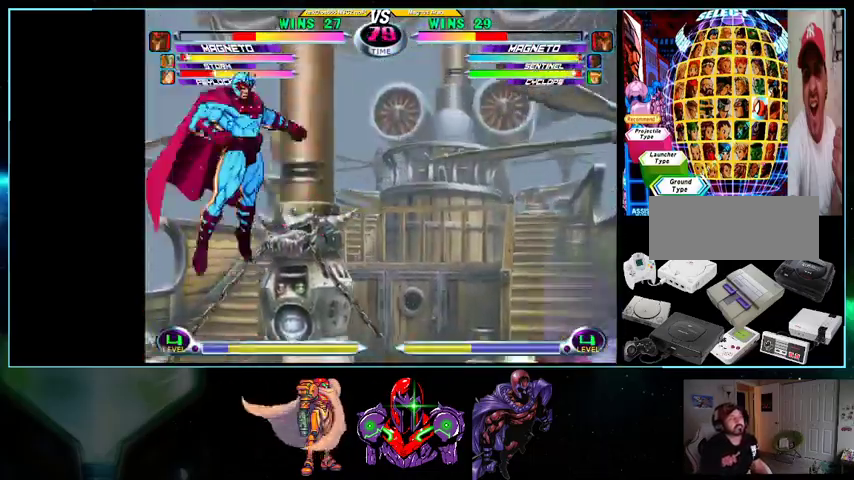
{"dt_ms": 500, "buttons": [], "events": [[33, "DPAD_DOWN", "down"], [100, "X", "down"], [100, "Y", "down"], [133, "X", "up"], [133, "Y", "up"], [200, "Y", "down"], [300, "DPAD_DOWN", "up"], [333, "Y", "up"], [367, "DPAD_RIGHT", "up"]]}
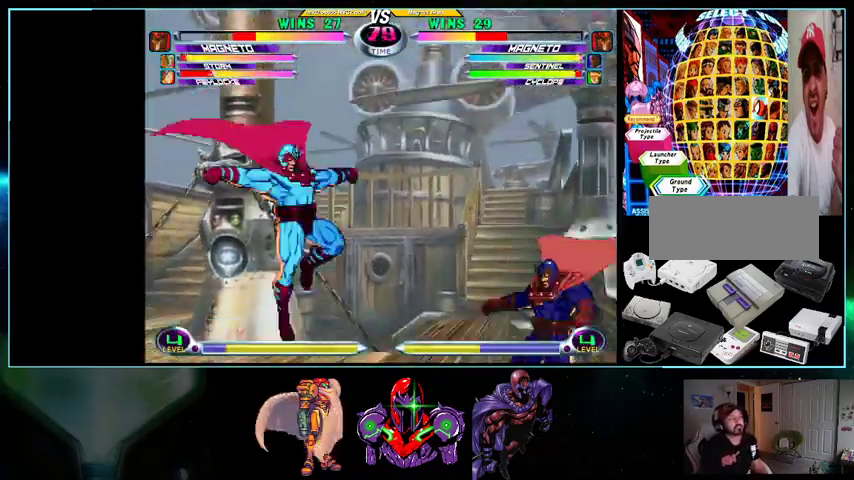
{"dt_ms": 500, "buttons": ["Y", "DPAD_DOWN", "DPAD_LEFT"], "events": [[33, "DPAD_LEFT", "down"], [100, "DPAD_UP", "down"], [133, "Y", "down"], [200, "DPAD_DOWN", "down"], [200, "DPAD_UP", "up"], [200, "Y", "up"], [300, "X", "down"], [300, "Y", "down"], [367, "X", "up"], [367, "Y", "up"], [433, "Y", "down"]]}
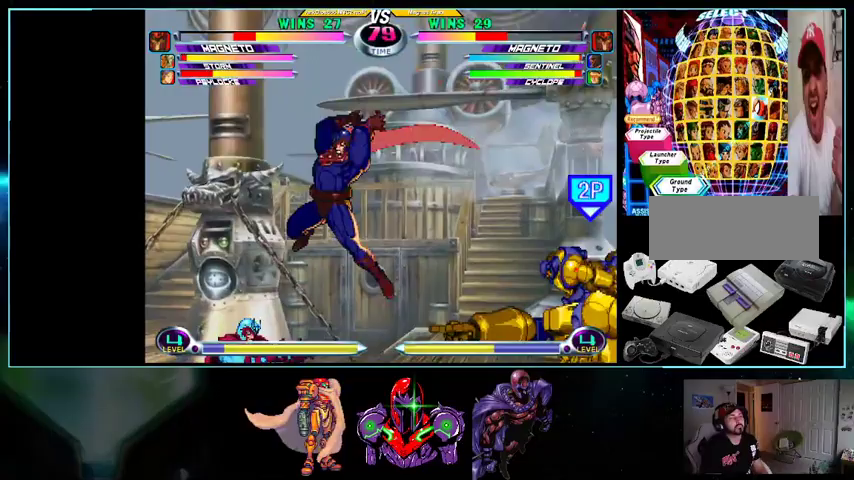
{"dt_ms": 500, "buttons": ["DPAD_DOWN", "DPAD_LEFT"], "events": [[33, "DPAD_DOWN", "up"], [33, "Y", "up"], [367, "DPAD_UP", "down"], [433, "DPAD_UP", "up"], [500, "DPAD_DOWN", "down"]]}
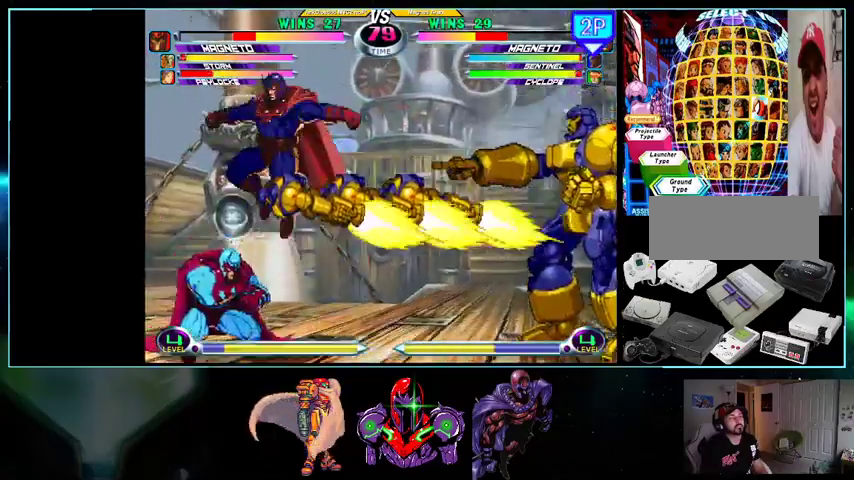
{"dt_ms": 500, "buttons": ["DPAD_DOWN", "DPAD_LEFT"], "events": [[33, "X", "down"], [33, "Y", "down"], [100, "B", "down"], [100, "X", "up"], [100, "Y", "up"], [133, "B", "up"], [133, "DPAD_DOWN", "up"], [233, "DPAD_LEFT", "up"], [300, "DPAD_LEFT", "down"], [400, "A", "down"], [400, "DPAD_DOWN", "down"], [500, "A", "up"]]}
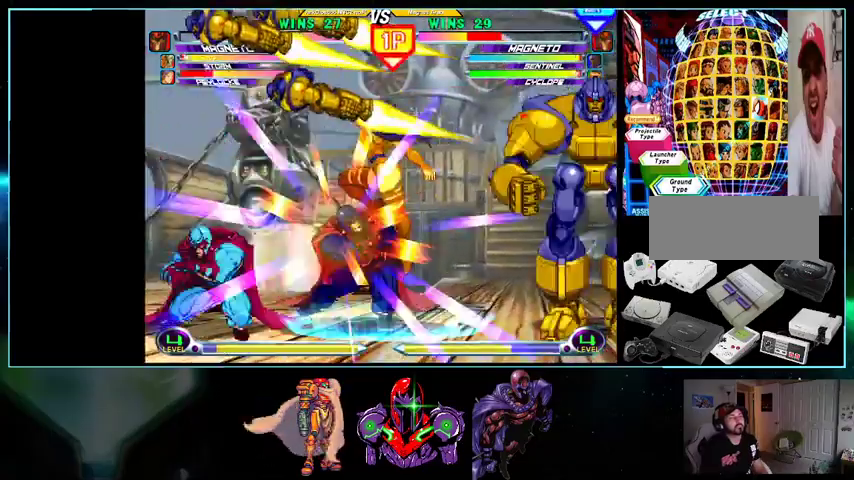
{"dt_ms": 500, "buttons": ["DPAD_DOWN", "DPAD_LEFT"]}
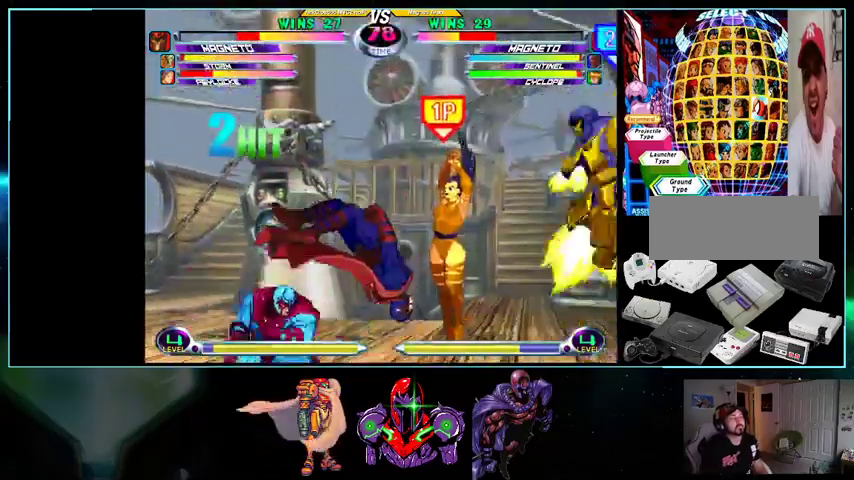
{"dt_ms": 500, "buttons": ["DPAD_LEFT"], "events": [[33, "X", "down"], [33, "Y", "down"], [100, "DPAD_DOWN", "up"], [100, "X", "up"], [100, "Y", "up"], [133, "DPAD_LEFT", "up"], [200, "DPAD_RIGHT", "down"], [433, "DPAD_DOWN", "down"], [433, "DPAD_RIGHT", "up"], [500, "DPAD_DOWN", "up"], [500, "DPAD_LEFT", "down"]]}
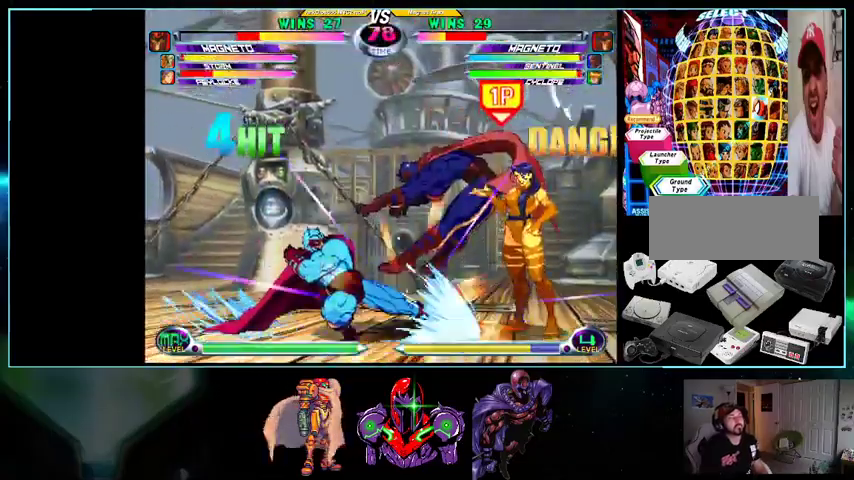
{"dt_ms": 500, "buttons": ["X", "Y", "DPAD_RIGHT"], "events": [[33, "Y", "down"], [100, "DPAD_LEFT", "up"], [100, "Y", "up"], [133, "DPAD_DOWN", "down"], [133, "DPAD_RIGHT", "down"], [200, "DPAD_RIGHT", "up"], [200, "X", "down"], [200, "Y", "down"], [233, "DPAD_LEFT", "down"], [300, "DPAD_DOWN", "up"], [300, "X", "up"], [300, "Y", "up"], [333, "DPAD_LEFT", "up"], [367, "X", "down"], [367, "Y", "down"], [400, "DPAD_RIGHT", "down"], [433, "X", "up"], [433, "Y", "up"], [500, "X", "down"], [500, "Y", "down"]]}
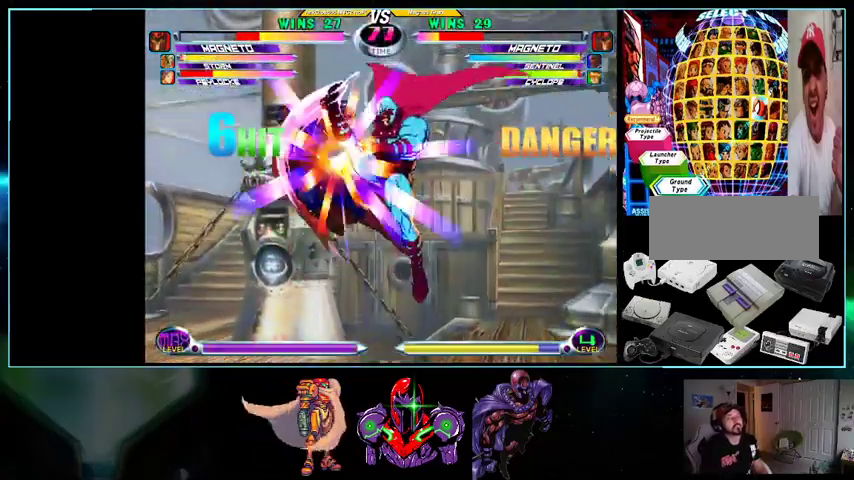
{"dt_ms": 1000, "buttons": ["DPAD_DOWN", "DPAD_LEFT"]}
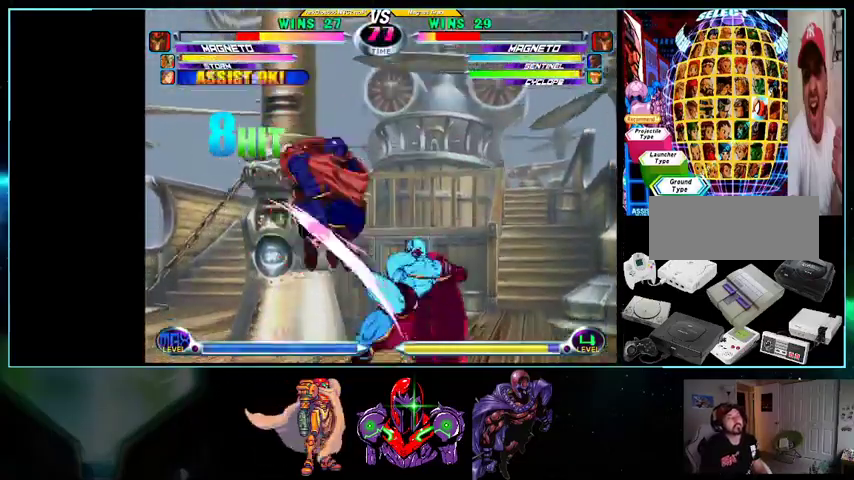
{"dt_ms": 500, "buttons": ["DPAD_DOWN", "DPAD_LEFT"], "events": []}
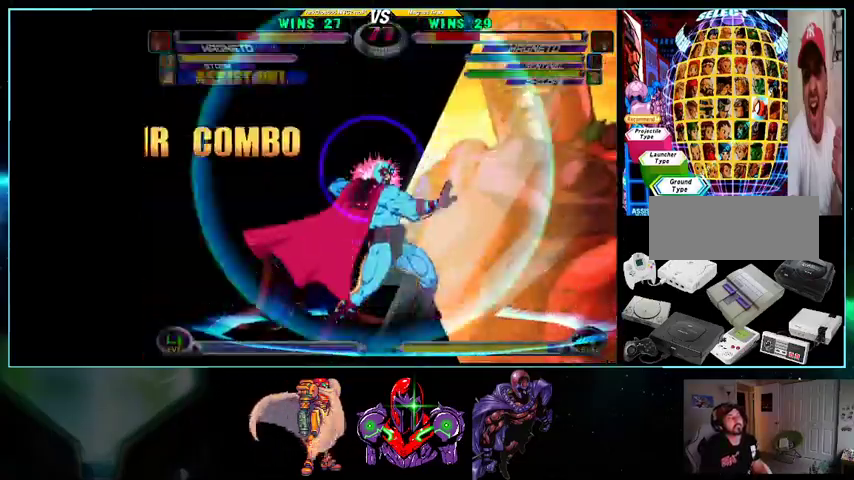
{"dt_ms": 500, "buttons": ["DPAD_DOWN", "DPAD_LEFT"], "events": []}
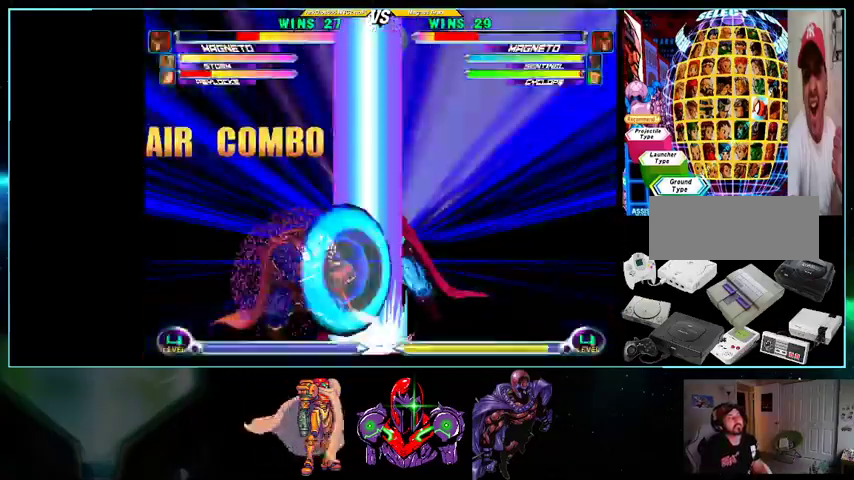
{"dt_ms": 1000, "buttons": []}
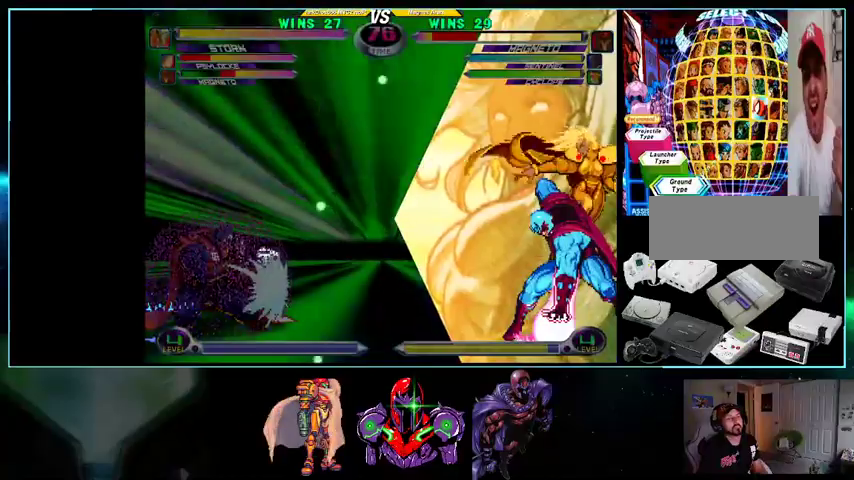
{"dt_ms": 500, "buttons": ["DPAD_LEFT"], "events": [[33, "DPAD_LEFT", "down"]]}
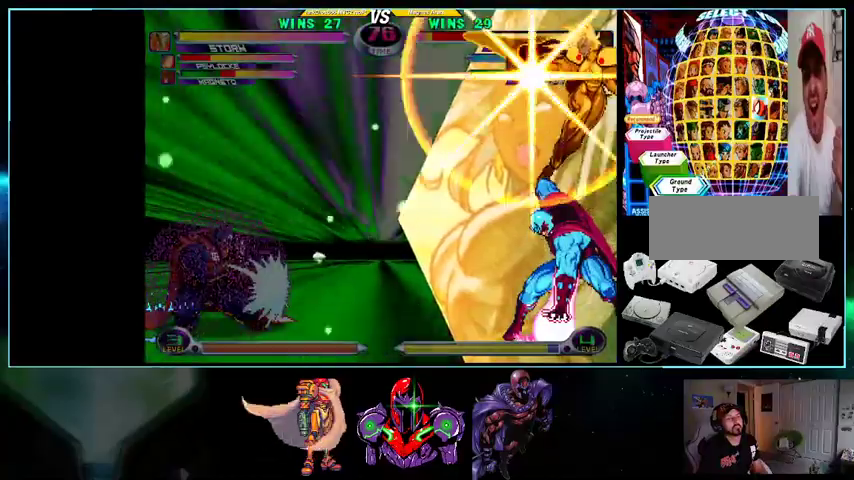
{"dt_ms": 500, "buttons": ["DPAD_UP", "DPAD_LEFT"], "events": [[300, "DPAD_UP", "down"]]}
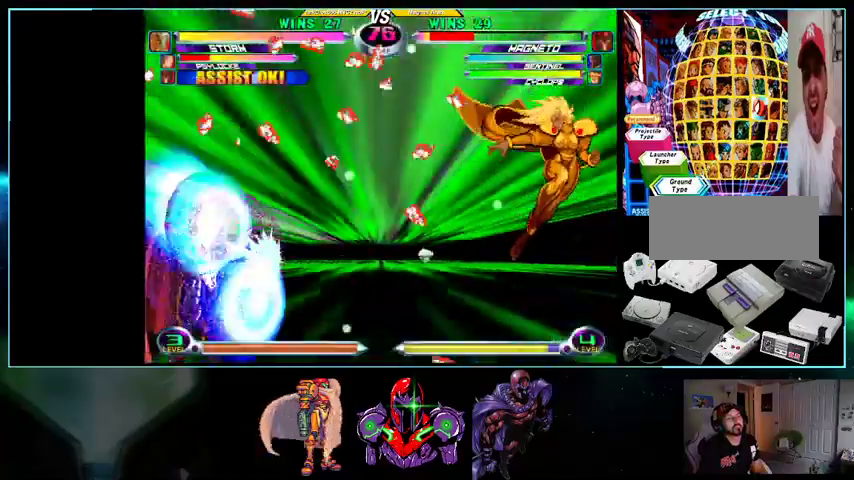
{"dt_ms": 500, "buttons": ["DPAD_LEFT"], "events": [[433, "DPAD_UP", "up"]]}
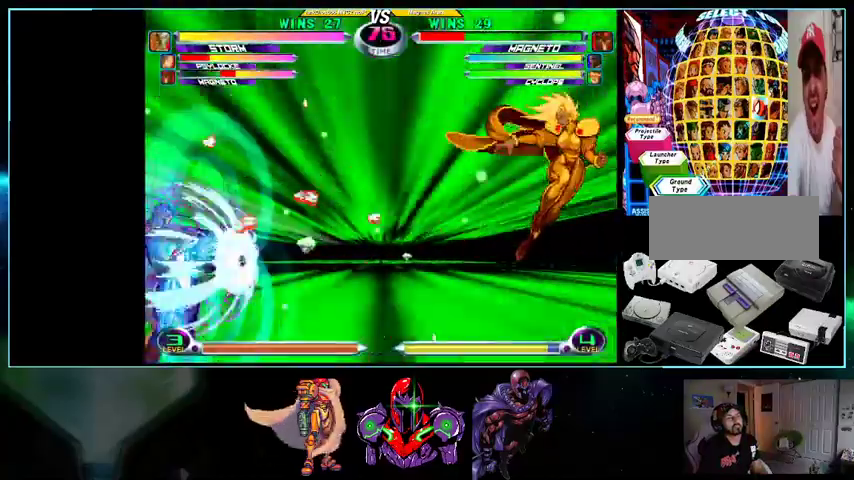
{"dt_ms": 500, "buttons": ["DPAD_RIGHT"]}
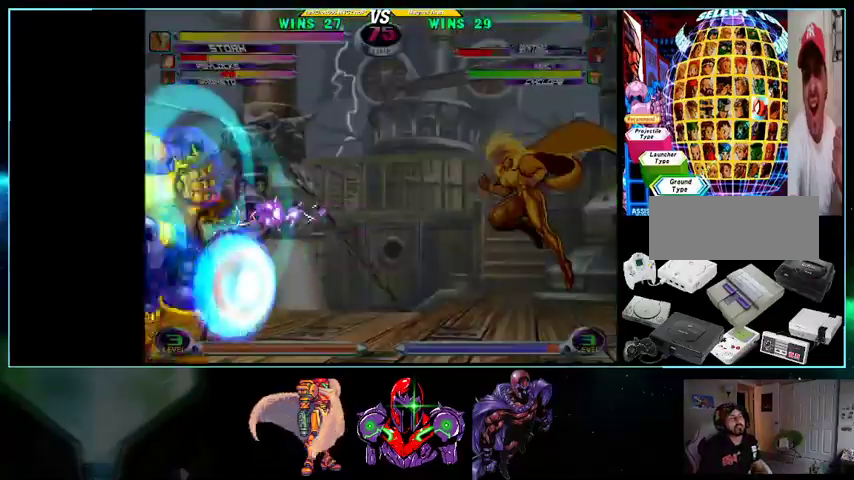
{"dt_ms": 500, "buttons": ["DPAD_LEFT"], "events": [[33, "A", "down"], [33, "B", "down"], [100, "A", "up"], [100, "B", "up"], [100, "DPAD_DOWN", "down"], [100, "DPAD_RIGHT", "up"], [200, "A", "down"], [200, "B", "down"], [200, "DPAD_DOWN", "up"], [200, "DPAD_RIGHT", "down"], [267, "A", "up"], [267, "B", "up"], [267, "DPAD_RIGHT", "up"], [333, "DPAD_LEFT", "down"]]}
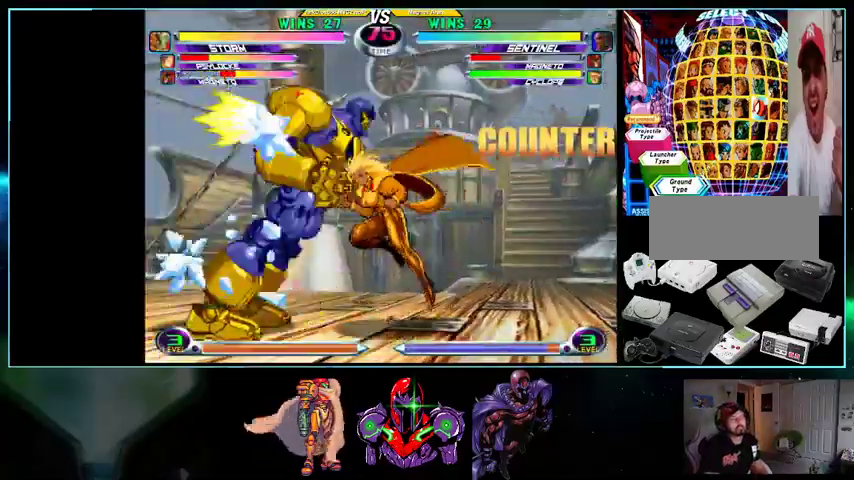
{"dt_ms": 500, "buttons": ["DPAD_RIGHT"], "events": [[233, "DPAD_LEFT", "up"], [233, "DPAD_RIGHT", "down"], [300, "R1", "down"], [400, "R1", "up"], [433, "R1", "down"], [500, "R1", "up"]]}
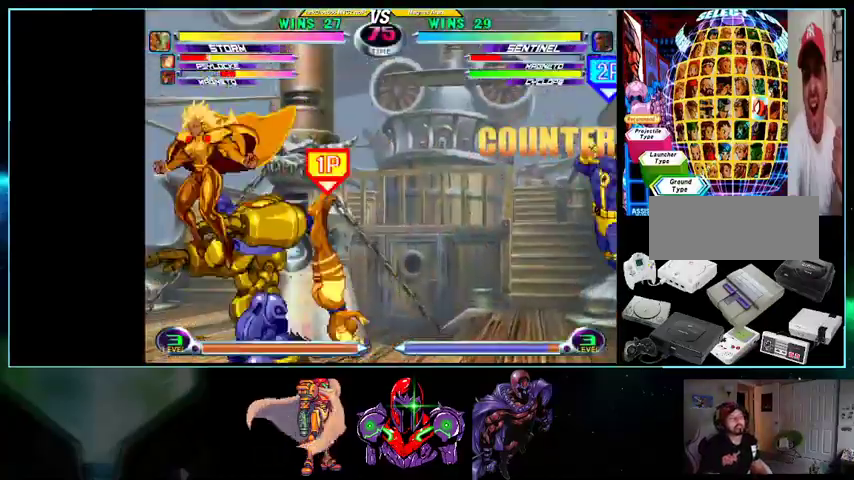
{"dt_ms": 500, "buttons": [], "events": [[167, "DPAD_DOWN", "down"], [400, "DPAD_DOWN", "up"], [433, "DPAD_RIGHT", "up"]]}
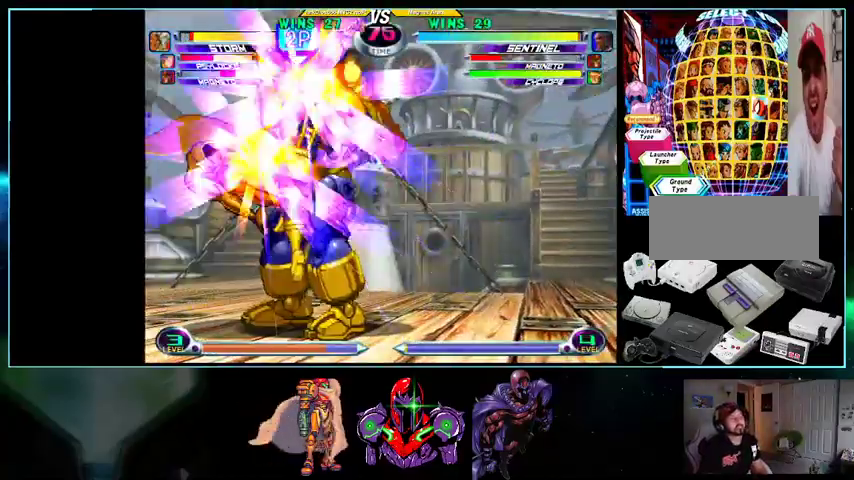
{"dt_ms": 500, "buttons": ["Y"]}
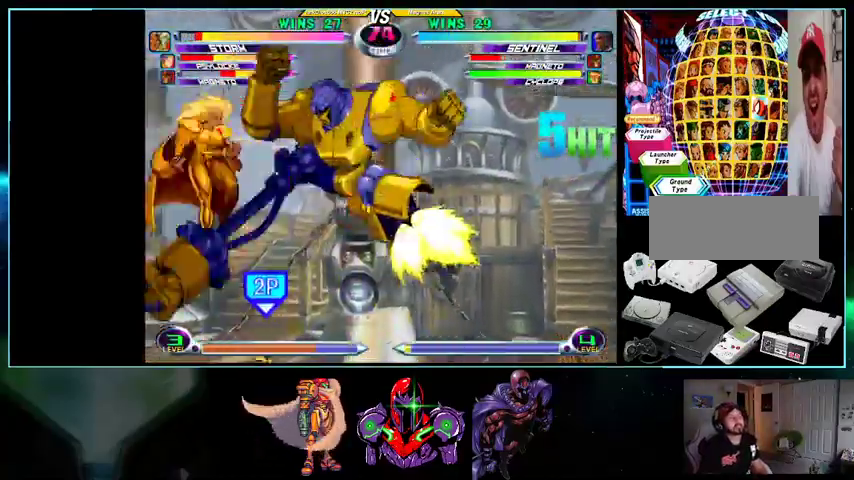
{"dt_ms": 500, "buttons": [], "events": [[33, "Y", "up"]]}
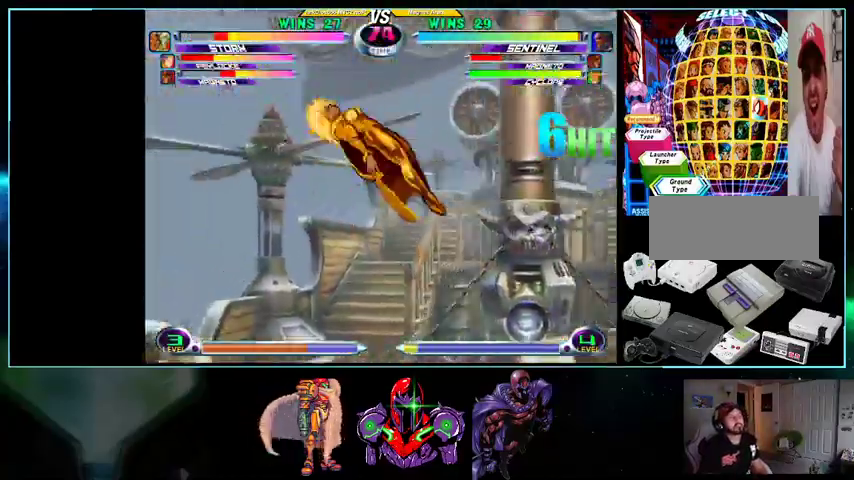
{"dt_ms": 500, "buttons": [], "events": []}
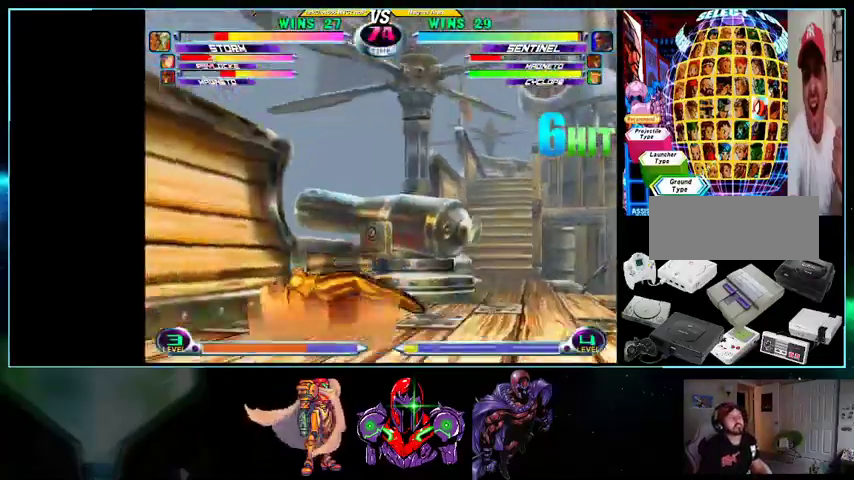
{"dt_ms": 500, "buttons": ["Y", "DPAD_LEFT"], "events": [[200, "DPAD_DOWN", "down"], [233, "DPAD_RIGHT", "down"], [267, "DPAD_DOWN", "up"], [300, "A", "down"], [300, "B", "down"], [333, "DPAD_RIGHT", "up"], [367, "A", "up"], [367, "B", "up"], [400, "DPAD_LEFT", "down"], [500, "Y", "down"]]}
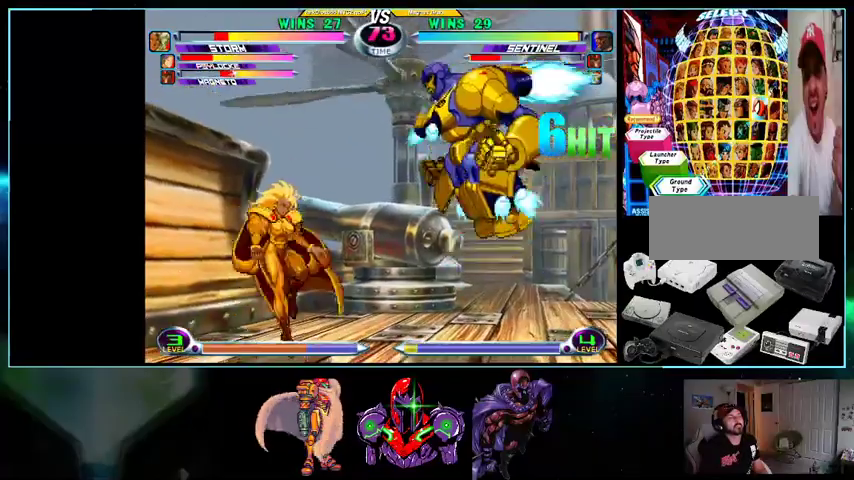
{"dt_ms": 500, "buttons": [], "events": [[100, "DPAD_DOWN", "down"], [100, "DPAD_LEFT", "up"], [100, "Y", "up"], [133, "DPAD_RIGHT", "down"], [167, "DPAD_DOWN", "up"], [200, "A", "down"], [200, "B", "down"], [267, "A", "up"], [267, "B", "up"], [400, "DPAD_RIGHT", "up"]]}
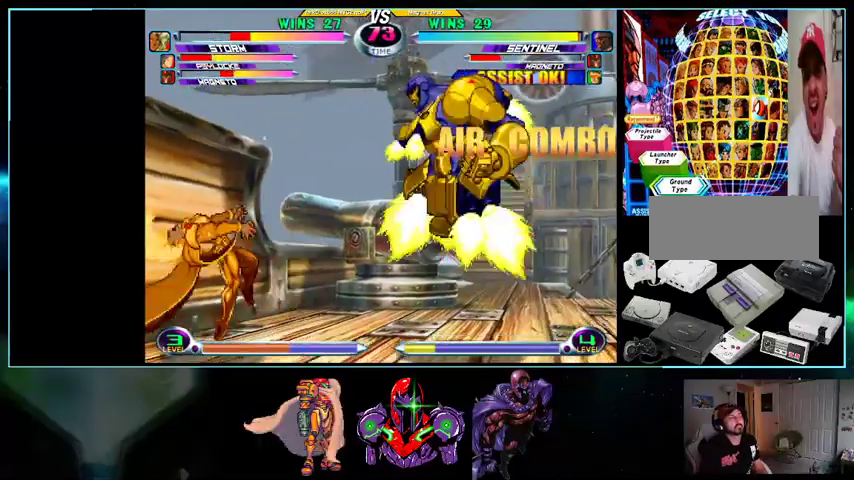
{"dt_ms": 500, "buttons": ["A", "B", "DPAD_RIGHT"], "events": [[100, "DPAD_RIGHT", "down"], [200, "DPAD_RIGHT", "up"], [200, "Y", "down"], [267, "Y", "up"], [367, "DPAD_LEFT", "down"], [400, "DPAD_DOWN", "down"], [400, "DPAD_LEFT", "up"], [467, "DPAD_DOWN", "up"], [467, "DPAD_RIGHT", "down"], [500, "A", "down"], [500, "B", "down"]]}
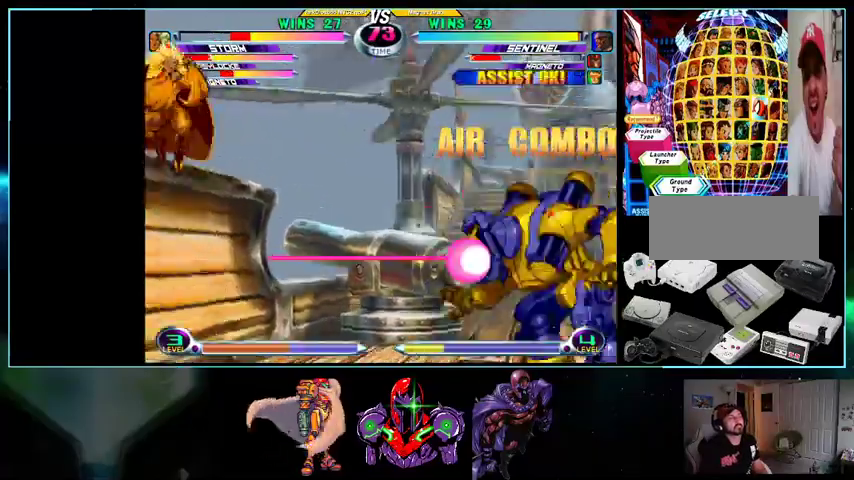
{"dt_ms": 500, "buttons": ["DPAD_RIGHT"], "events": [[33, "A", "up"], [33, "B", "up"], [33, "DPAD_RIGHT", "up"], [133, "DPAD_LEFT", "down"], [200, "DPAD_LEFT", "up"], [233, "DPAD_RIGHT", "down"]]}
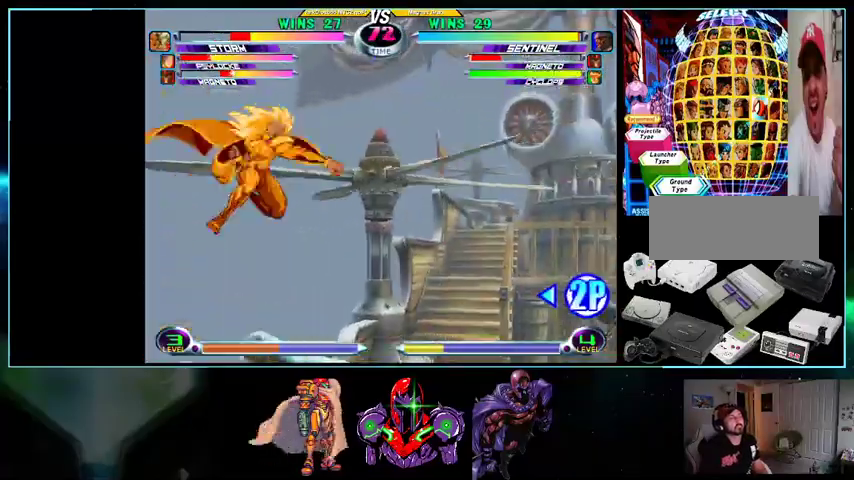
{"dt_ms": 500, "buttons": ["DPAD_RIGHT"], "events": [[200, "DPAD_RIGHT", "up"], [300, "DPAD_LEFT", "down"], [333, "Y", "down"], [400, "Y", "up"], [433, "DPAD_DOWN", "down"], [500, "DPAD_DOWN", "up"], [500, "DPAD_LEFT", "up"], [500, "DPAD_RIGHT", "down"]]}
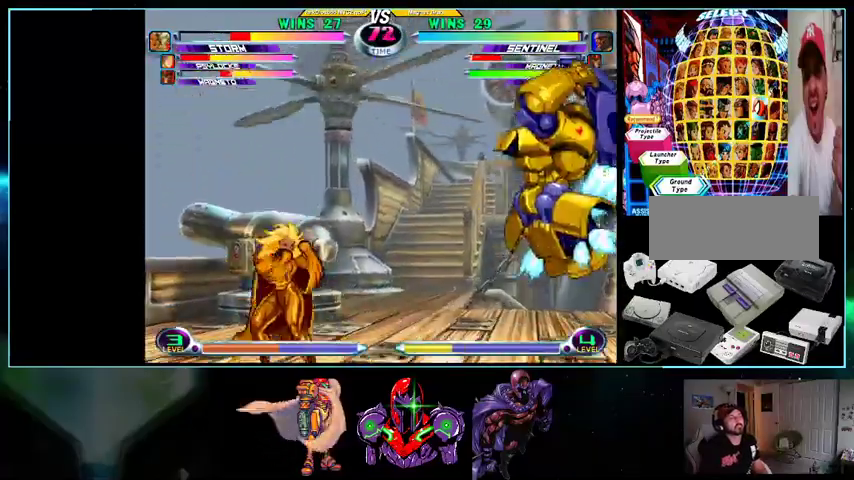
{"dt_ms": 500, "buttons": ["Y", "DPAD_DOWN", "DPAD_RIGHT"], "events": [[100, "A", "down"], [133, "A", "up"], [133, "DPAD_RIGHT", "up"], [333, "DPAD_RIGHT", "down"], [400, "DPAD_DOWN", "down"], [500, "Y", "down"]]}
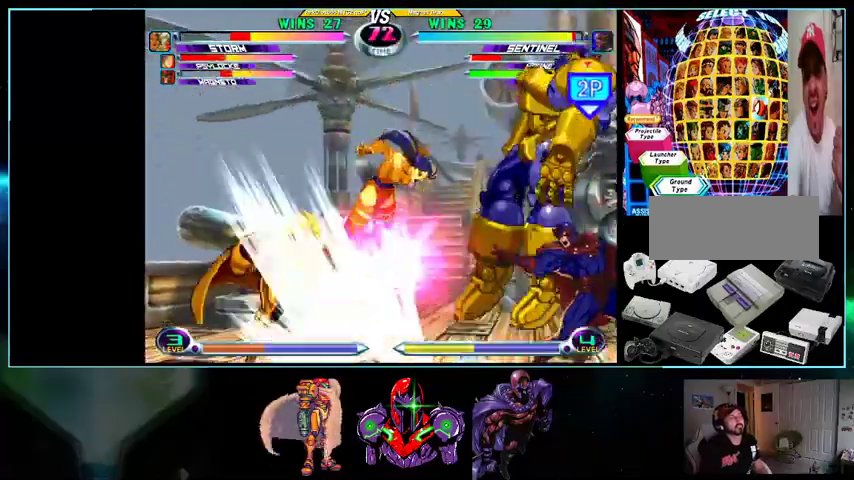
{"dt_ms": 500, "buttons": ["DPAD_RIGHT"], "events": [[33, "Y", "up"], [167, "DPAD_LEFT", "down"], [200, "DPAD_DOWN", "up"], [267, "DPAD_LEFT", "up"]]}
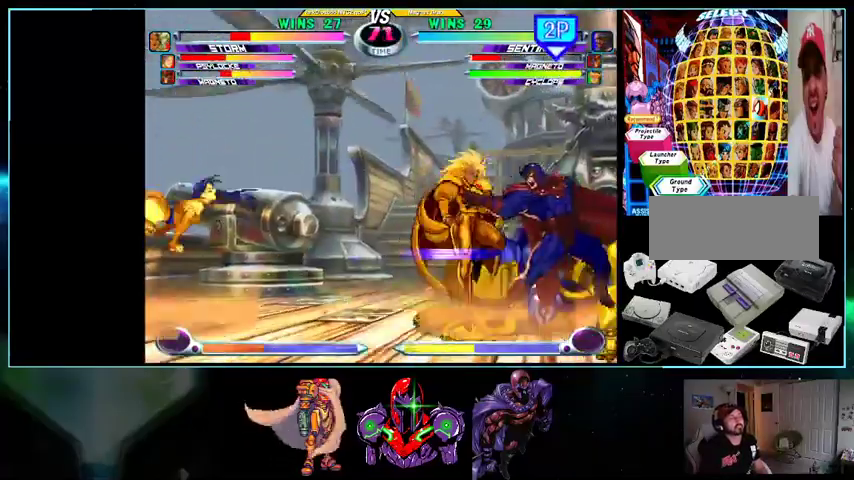
{"dt_ms": 500, "buttons": ["DPAD_RIGHT"], "events": []}